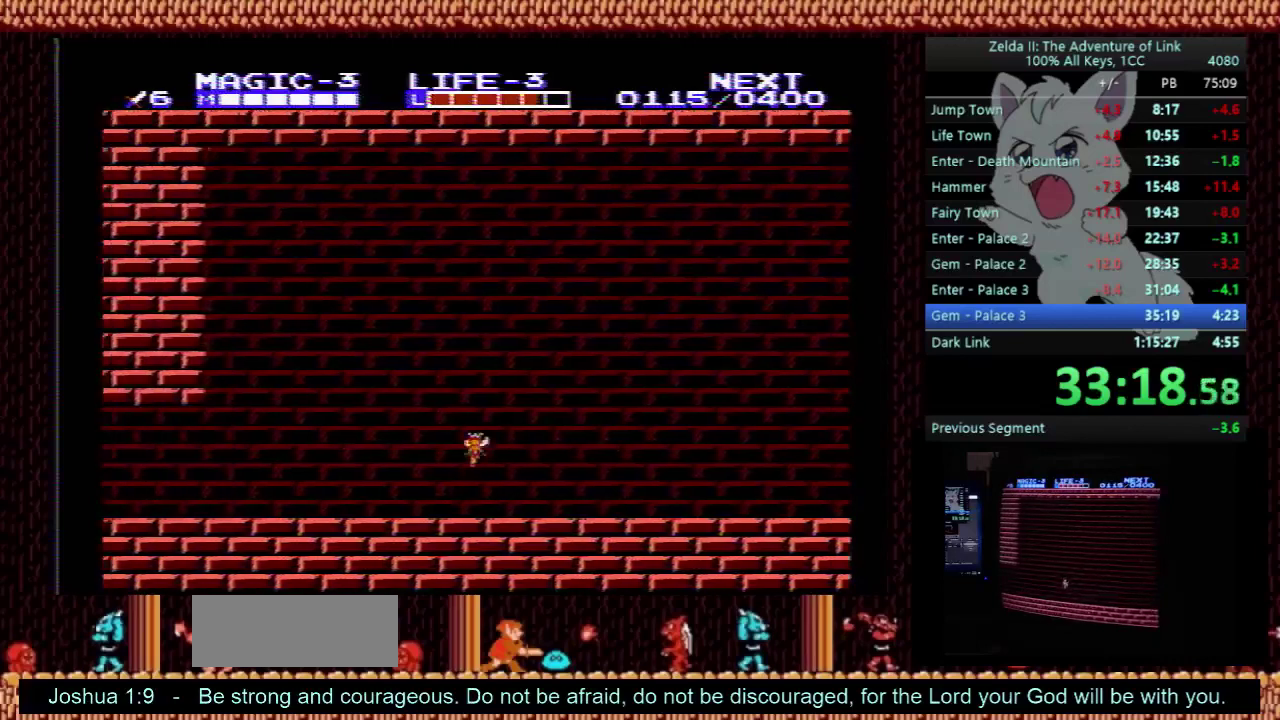
Gameplay with a controller (Nintendo layout); each line is a JSON object with the inputs held at the frame after it. "events" lists button and stick changes between this image and that frame as [ms after this image, input, new state], when the widget could be followed in between. Not read: L3 R3.
{"buttons": ["DPAD_LEFT"], "events": []}
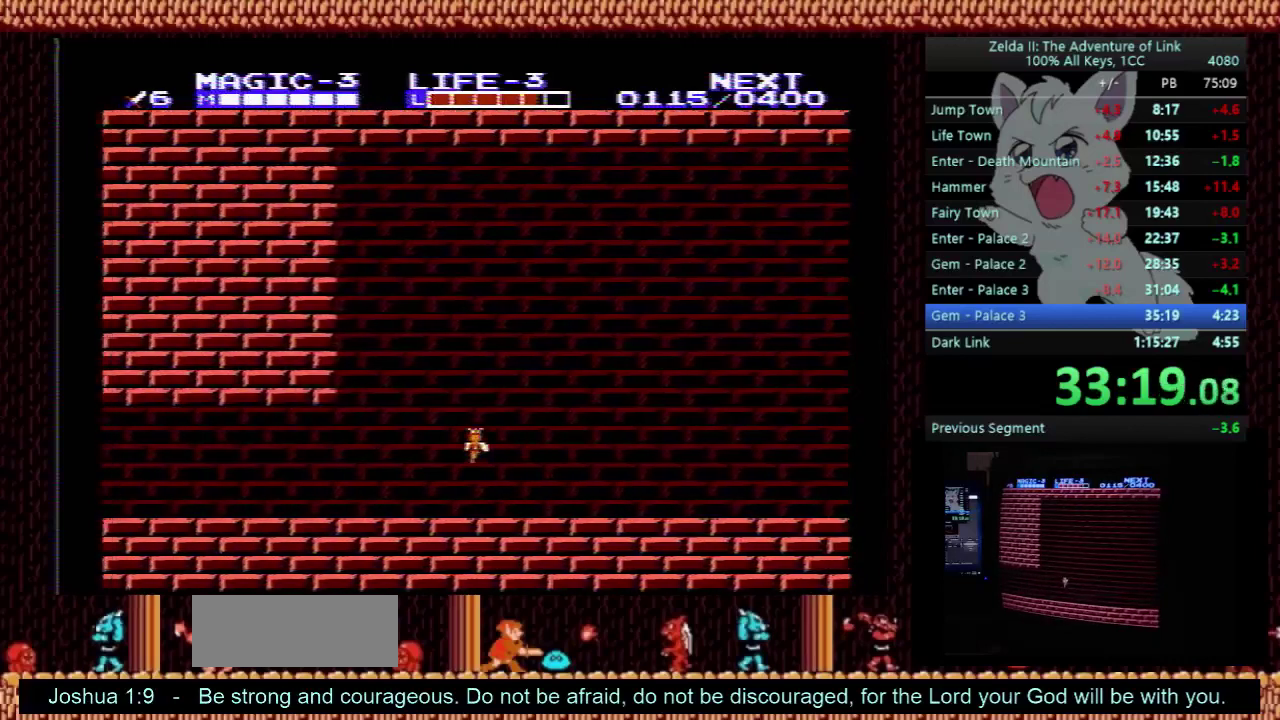
{"buttons": ["DPAD_LEFT"], "events": []}
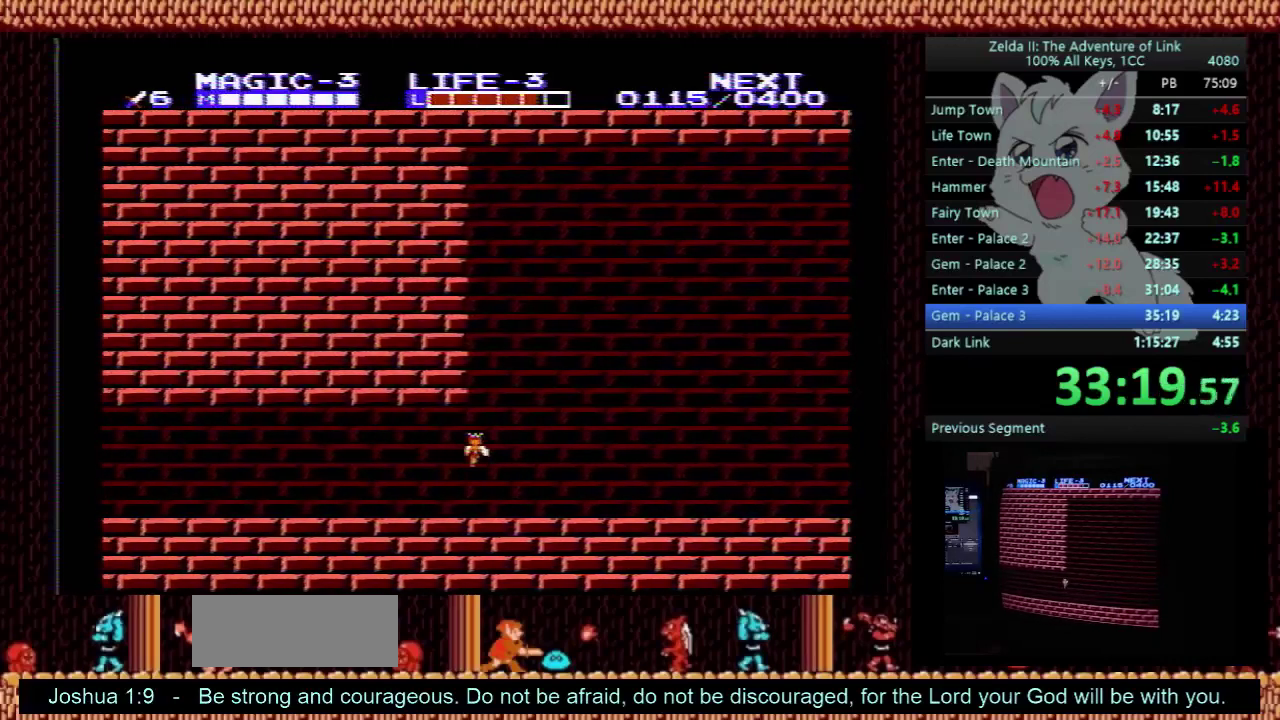
{"buttons": ["DPAD_LEFT"], "events": []}
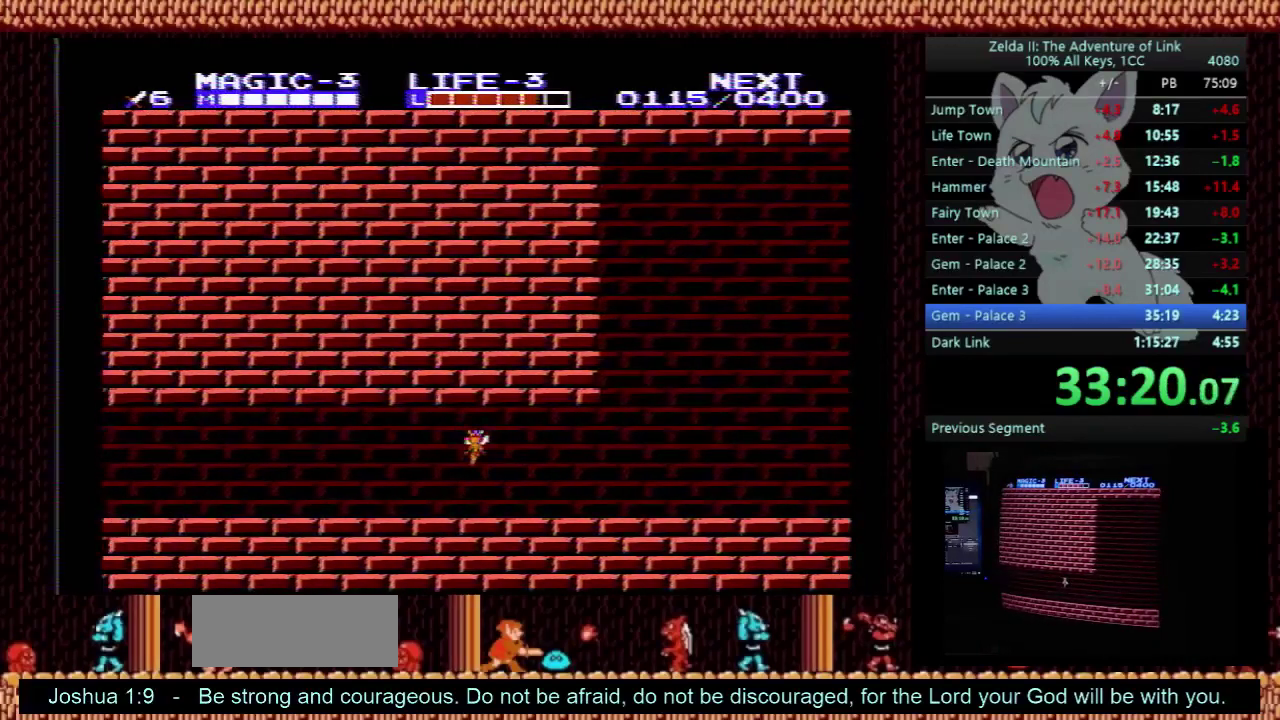
{"buttons": ["DPAD_LEFT"], "events": []}
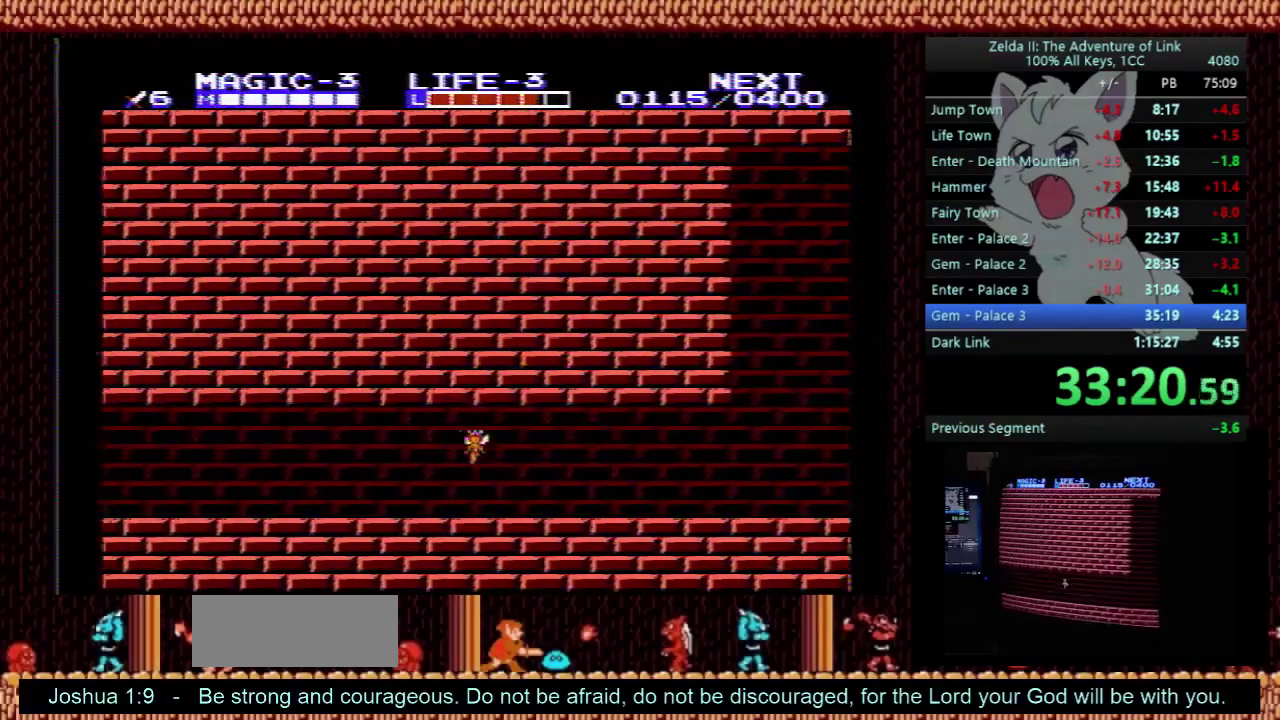
{"buttons": ["DPAD_LEFT"], "events": []}
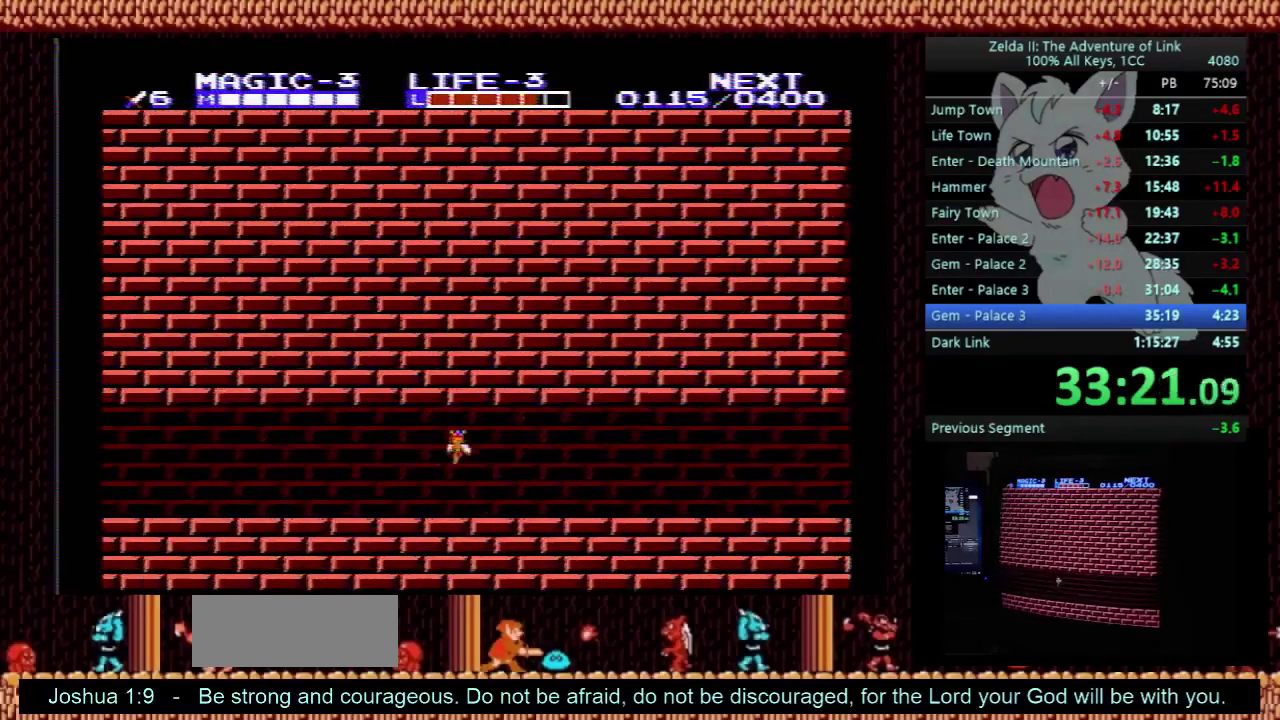
{"buttons": ["DPAD_LEFT"], "events": []}
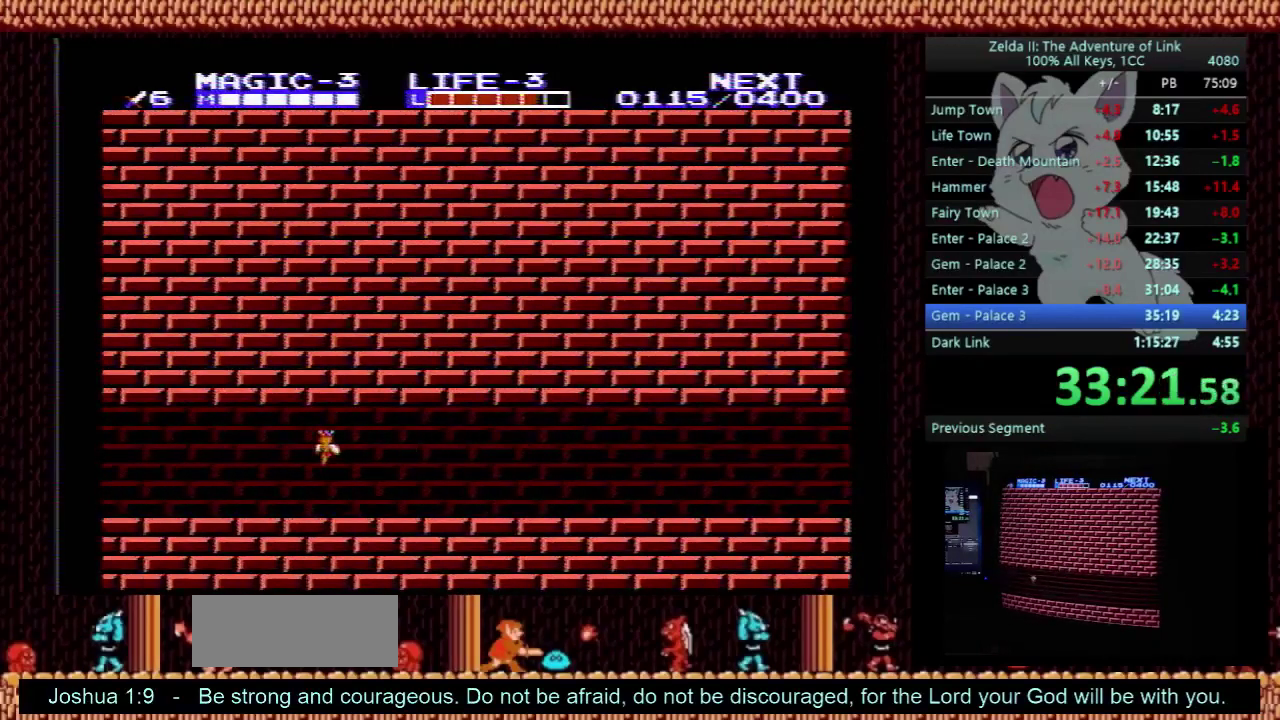
{"buttons": ["DPAD_LEFT"], "events": []}
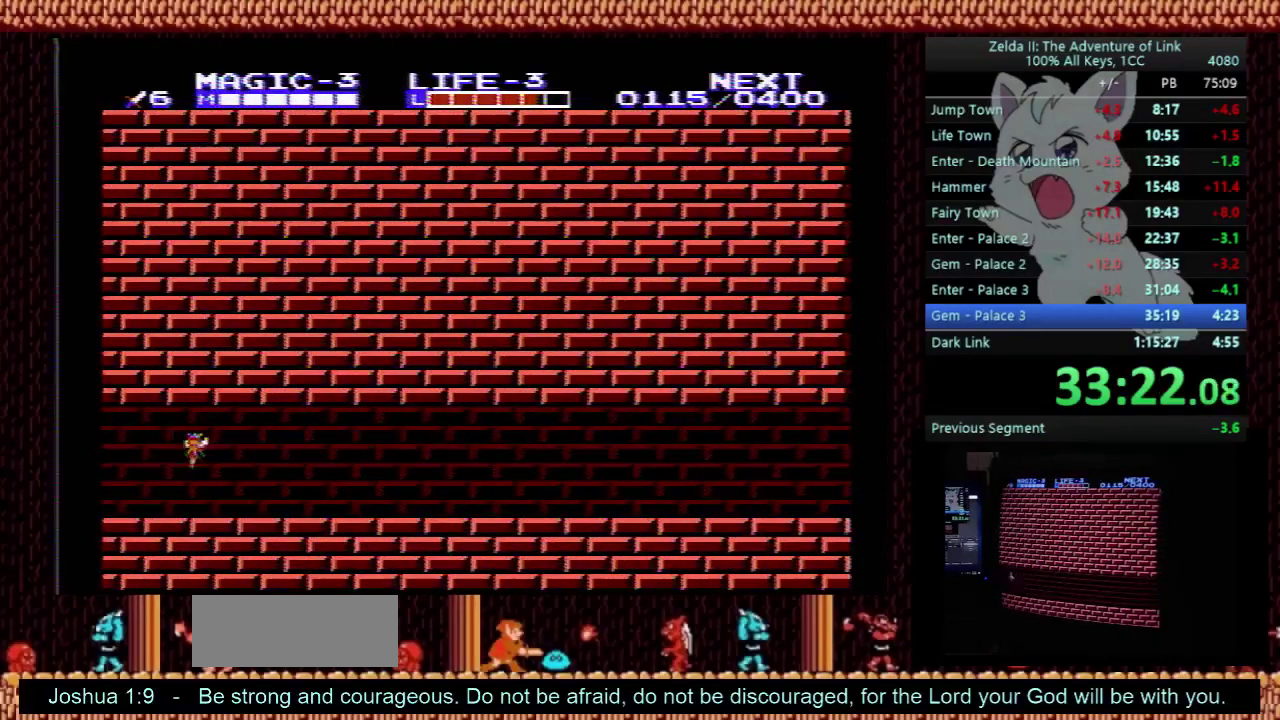
{"buttons": ["DPAD_LEFT"], "events": []}
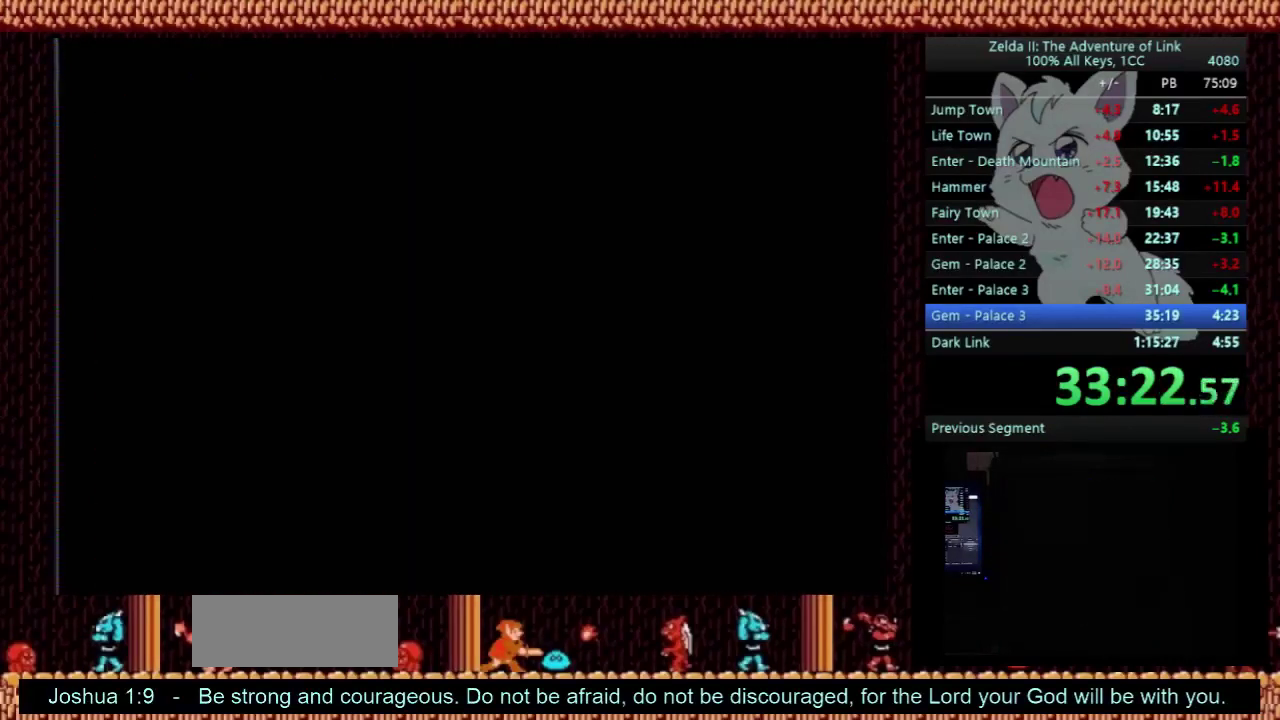
{"buttons": ["DPAD_LEFT"], "events": []}
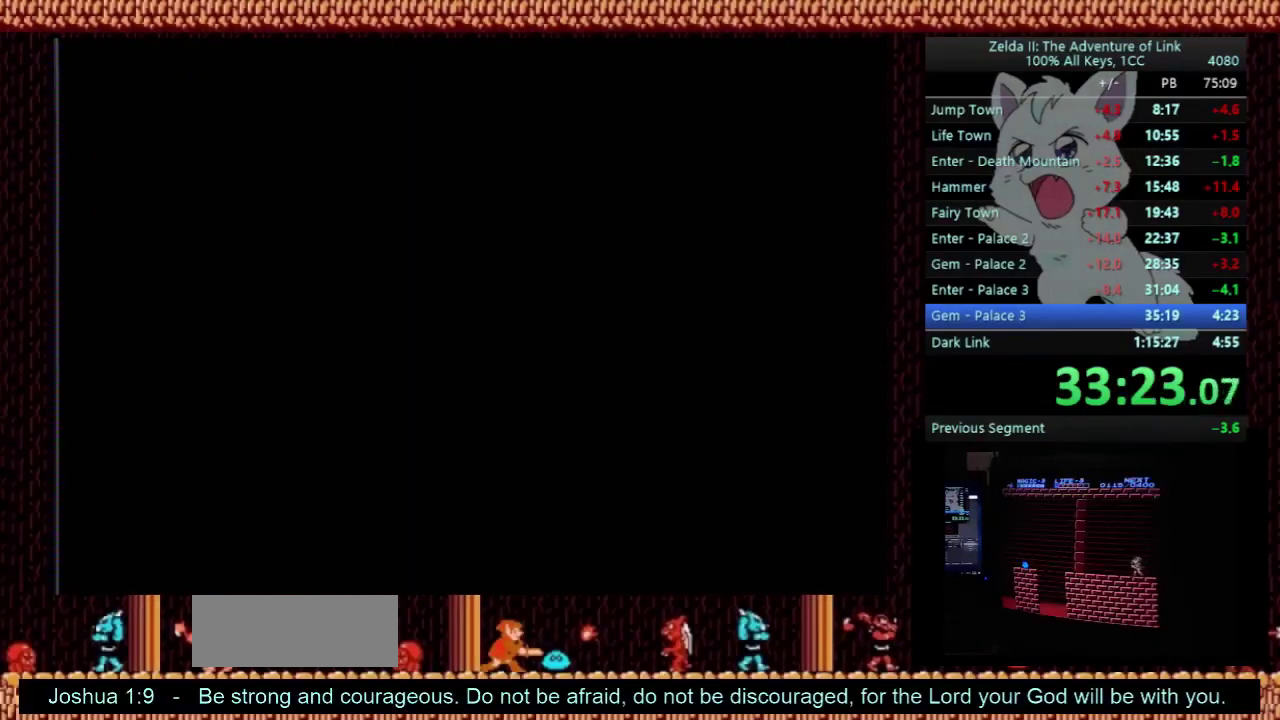
{"buttons": ["DPAD_DOWN"], "events": [[367, "A", "down"], [467, "A", "up"], [500, "DPAD_DOWN", "down"], [500, "DPAD_LEFT", "up"]]}
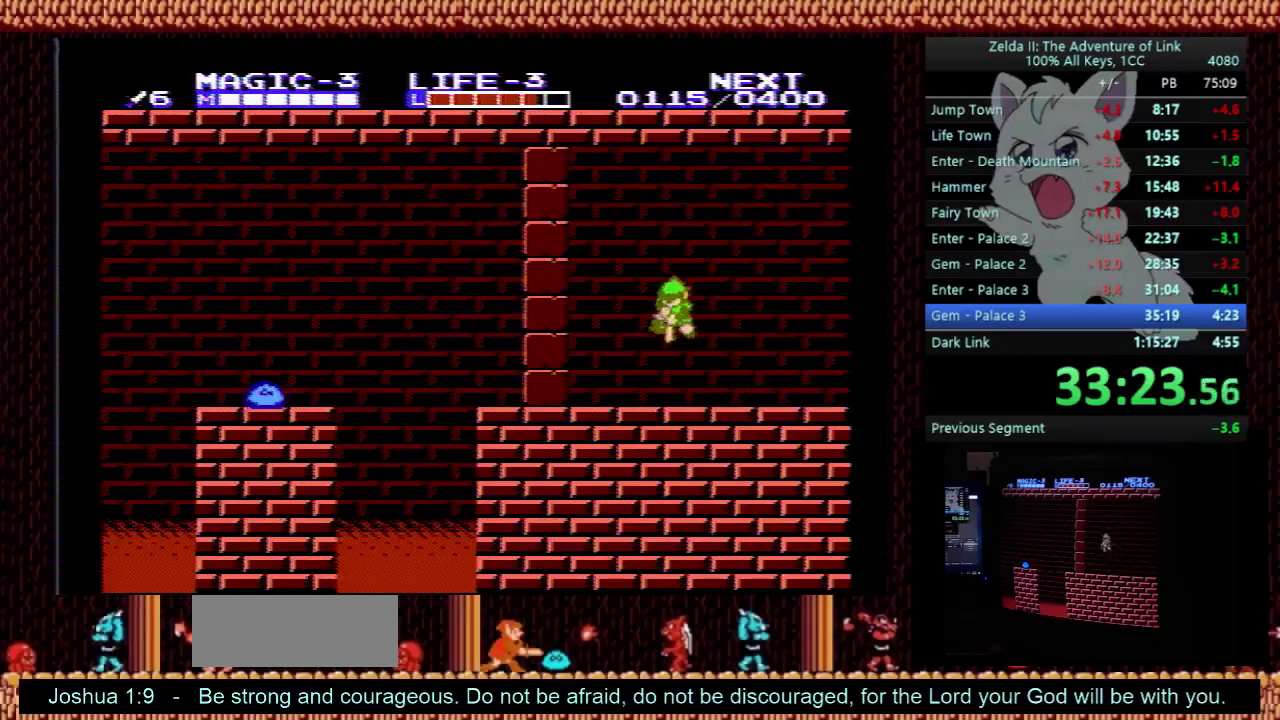
{"buttons": ["DPAD_LEFT"], "events": [[367, "B", "down"], [400, "DPAD_LEFT", "down"], [433, "B", "up"], [433, "DPAD_DOWN", "up"]]}
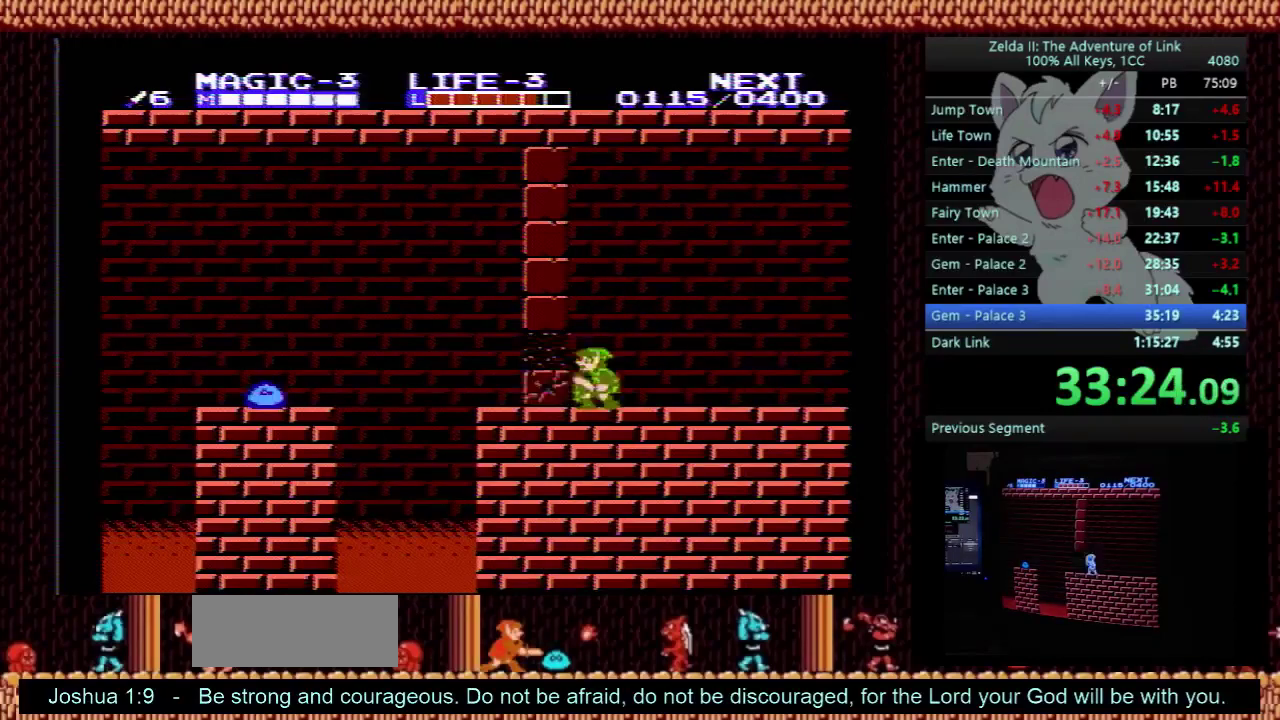
{"buttons": ["DPAD_LEFT"], "events": [[33, "SELECT", "down"], [200, "SELECT", "up"]]}
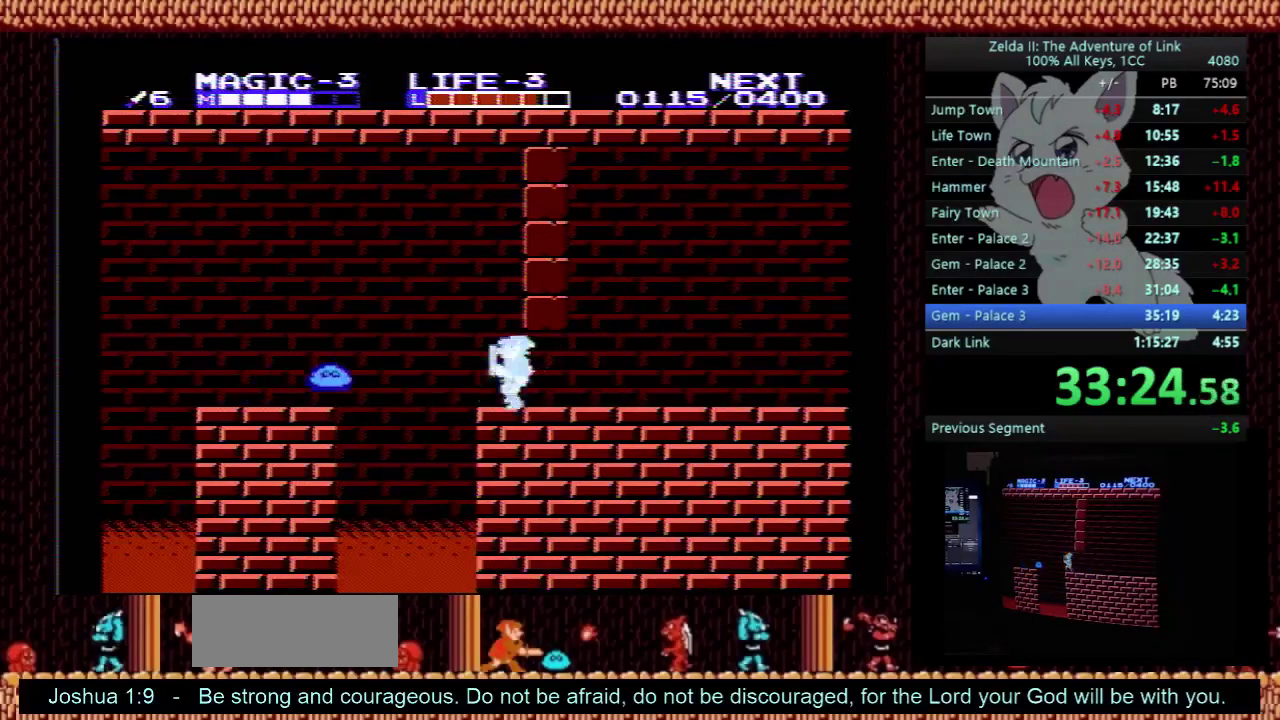
{"buttons": ["B", "DPAD_LEFT"], "events": [[100, "A", "down"], [300, "DPAD_DOWN", "down"], [300, "DPAD_LEFT", "up"], [367, "A", "up"], [467, "B", "down"], [467, "DPAD_LEFT", "down"], [500, "DPAD_DOWN", "up"]]}
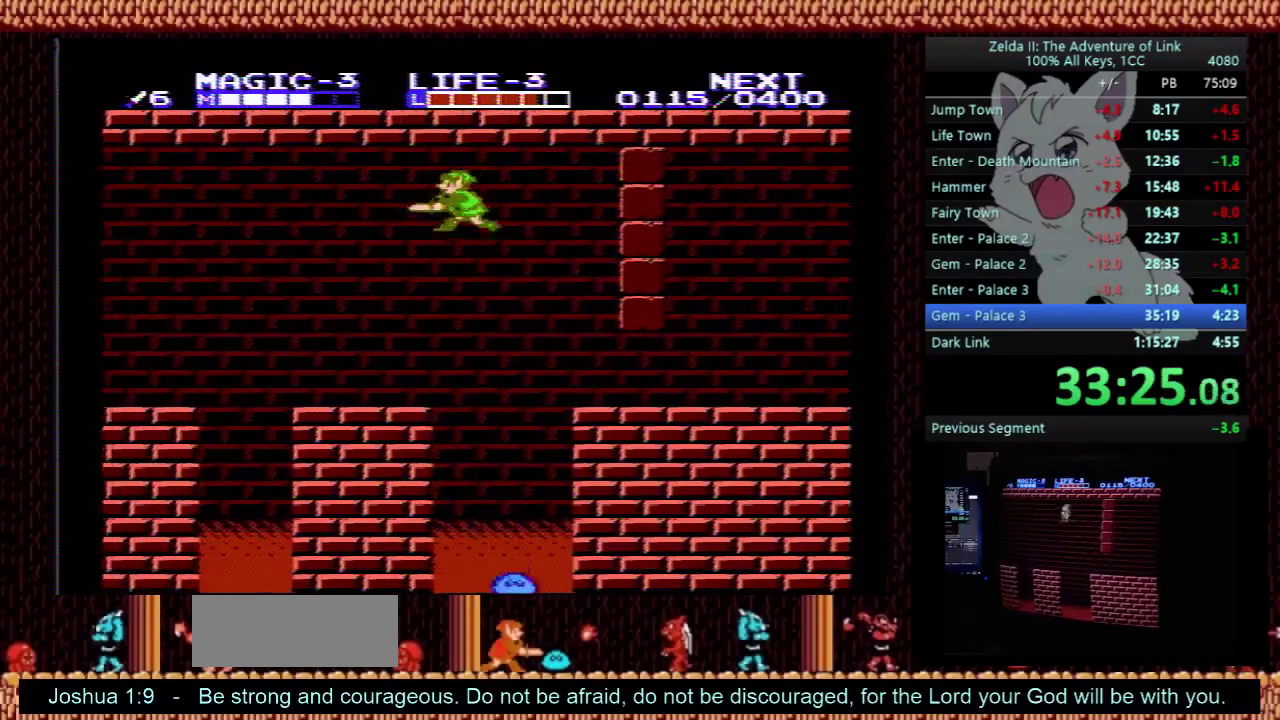
{"buttons": ["DPAD_LEFT"], "events": [[133, "B", "up"]]}
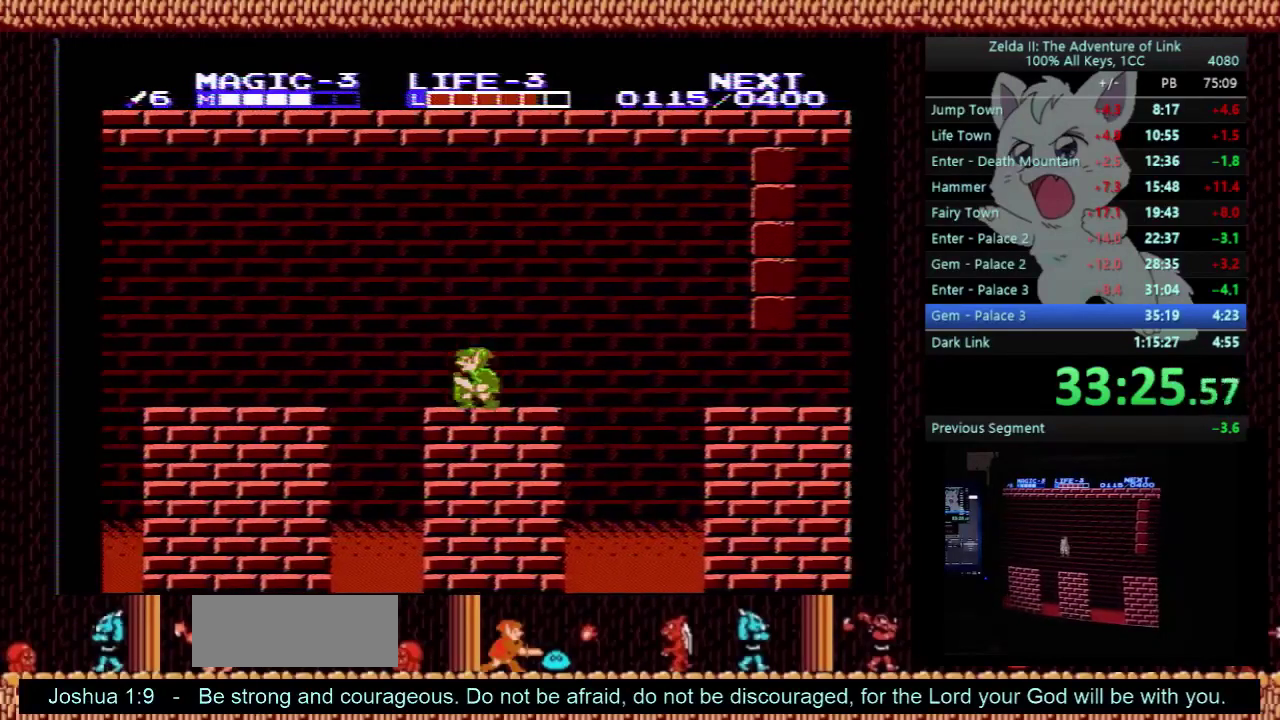
{"buttons": ["A", "B", "DPAD_LEFT"], "events": [[33, "A", "down"], [300, "B", "down"]]}
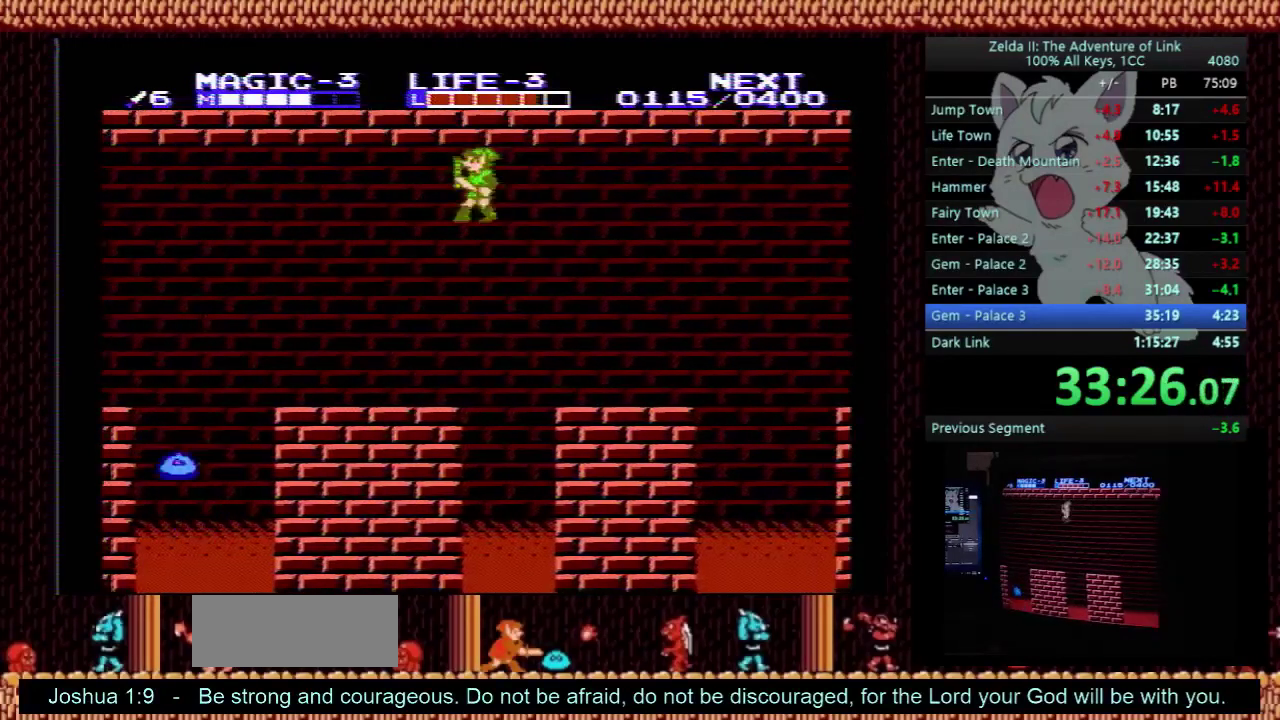
{"buttons": ["DPAD_LEFT"], "events": [[67, "B", "up"], [100, "A", "up"]]}
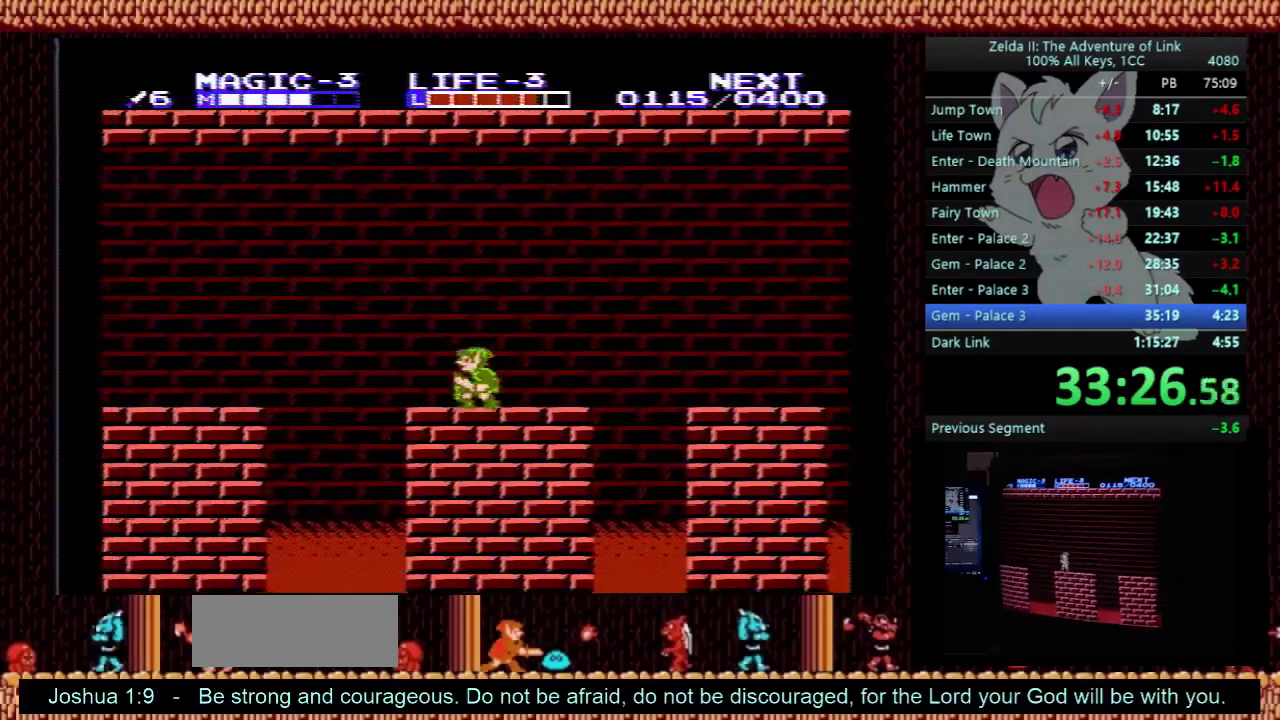
{"buttons": ["A", "DPAD_LEFT"], "events": [[200, "A", "down"]]}
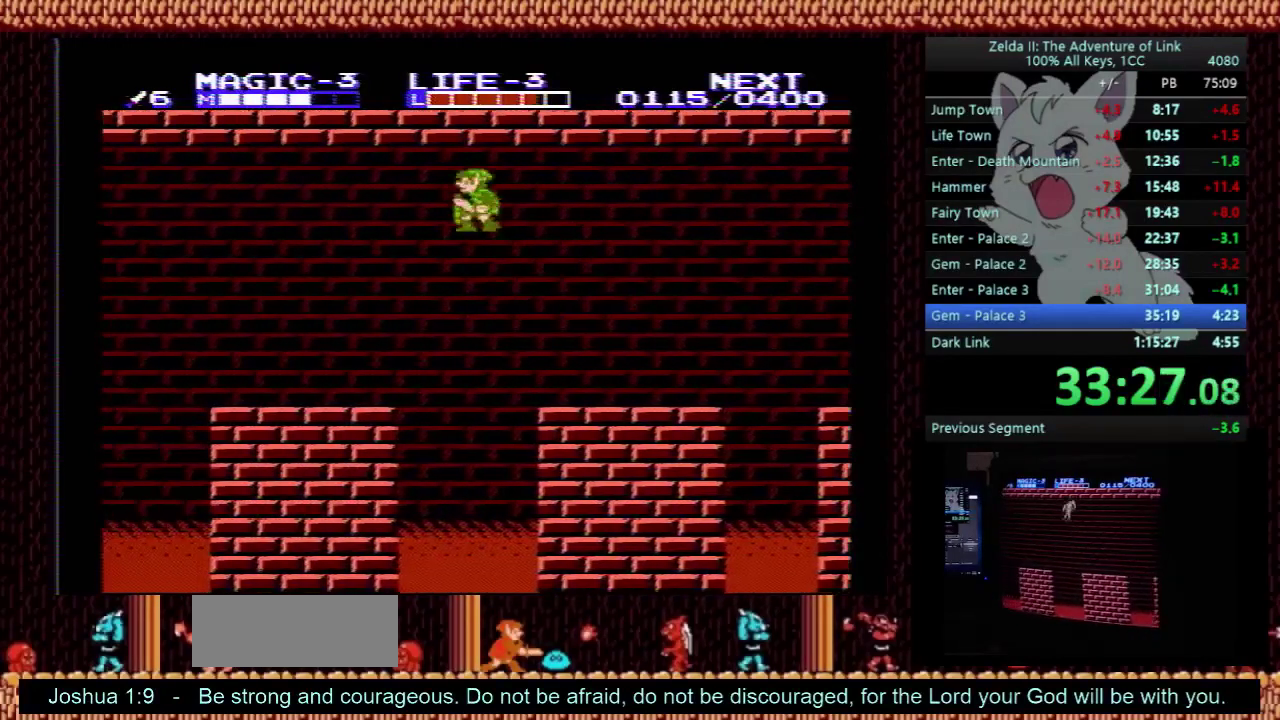
{"buttons": ["DPAD_LEFT"], "events": [[67, "B", "down"], [267, "A", "up"], [267, "B", "up"]]}
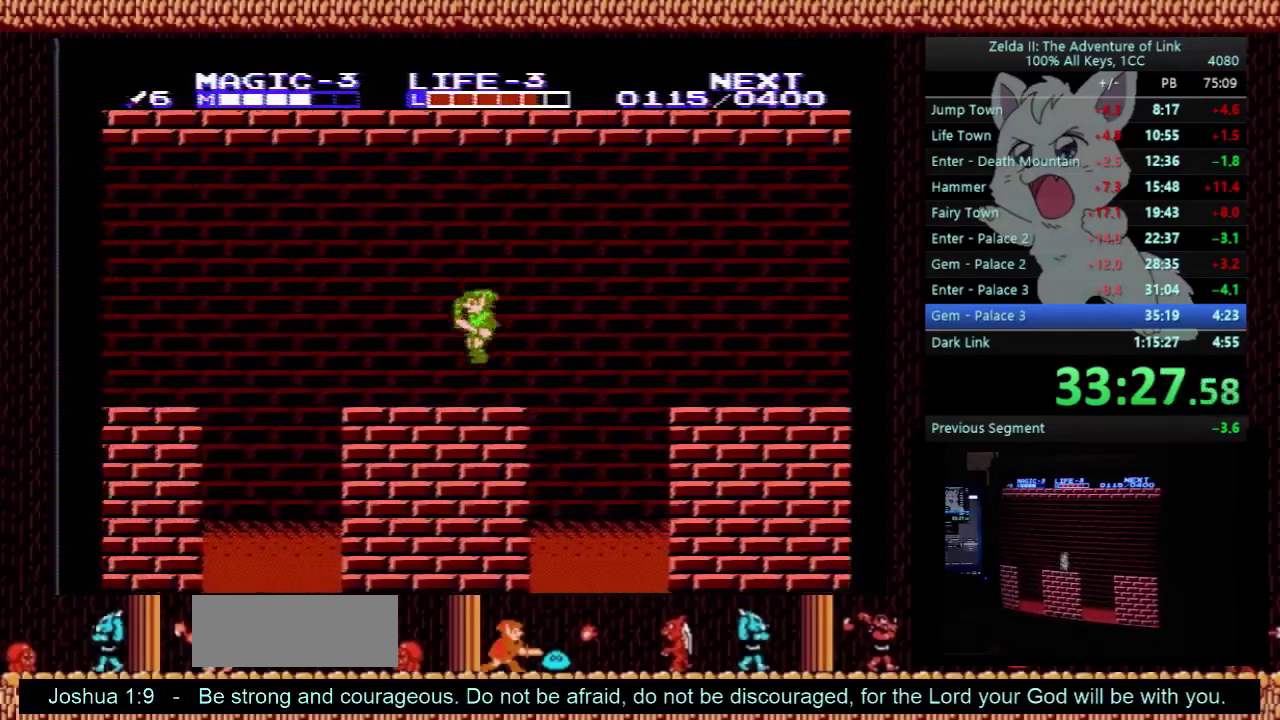
{"buttons": ["A", "DPAD_LEFT"], "events": [[467, "A", "down"]]}
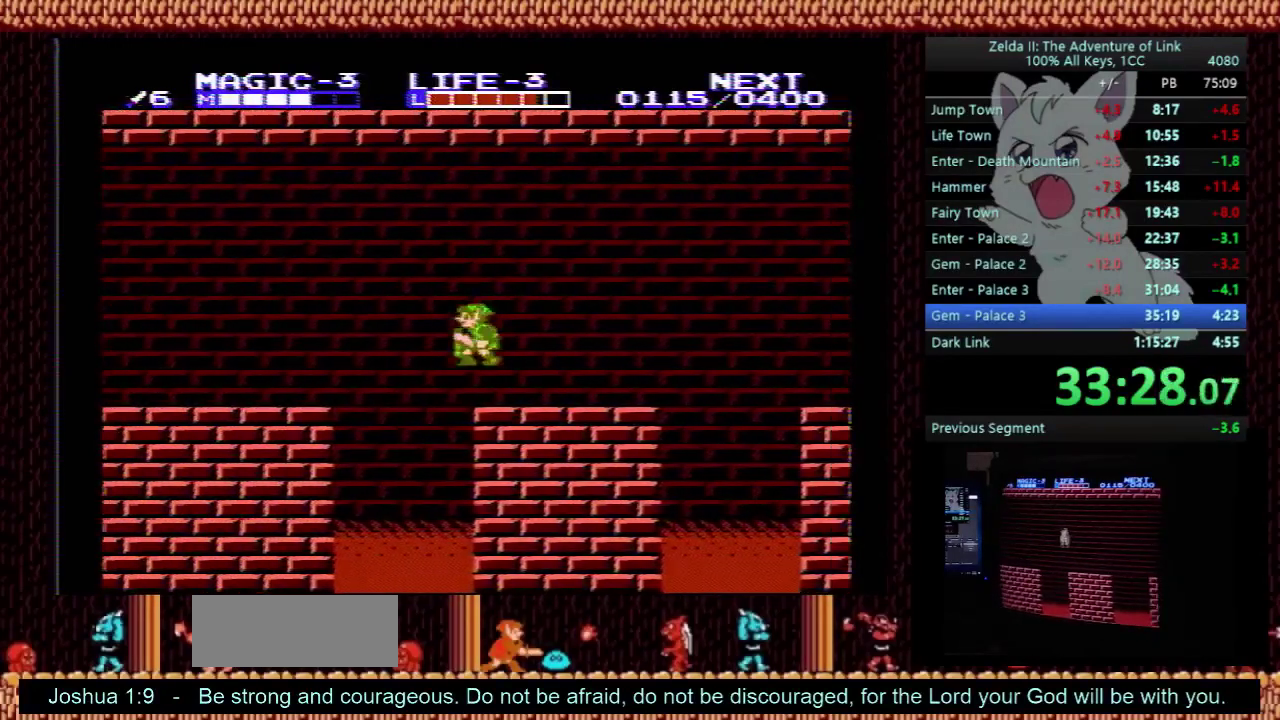
{"buttons": ["A", "DPAD_LEFT"], "events": [[333, "B", "down"], [500, "B", "up"]]}
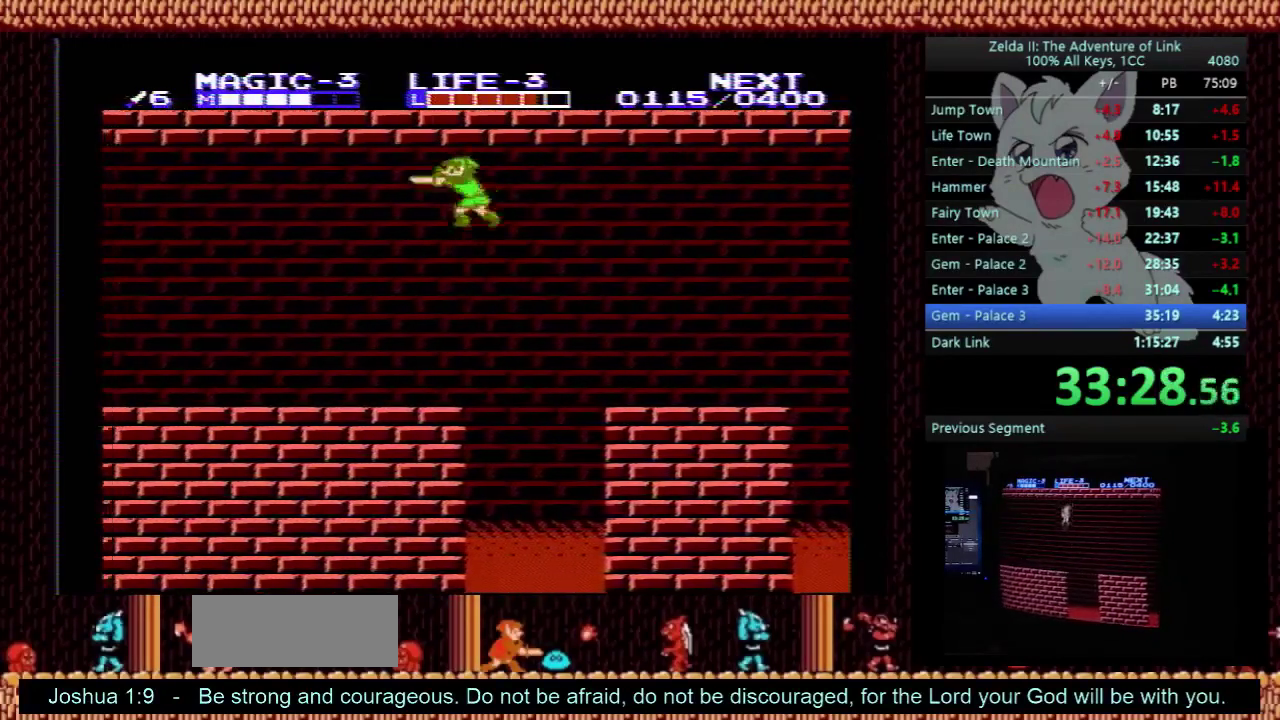
{"buttons": ["DPAD_LEFT"], "events": [[100, "A", "up"]]}
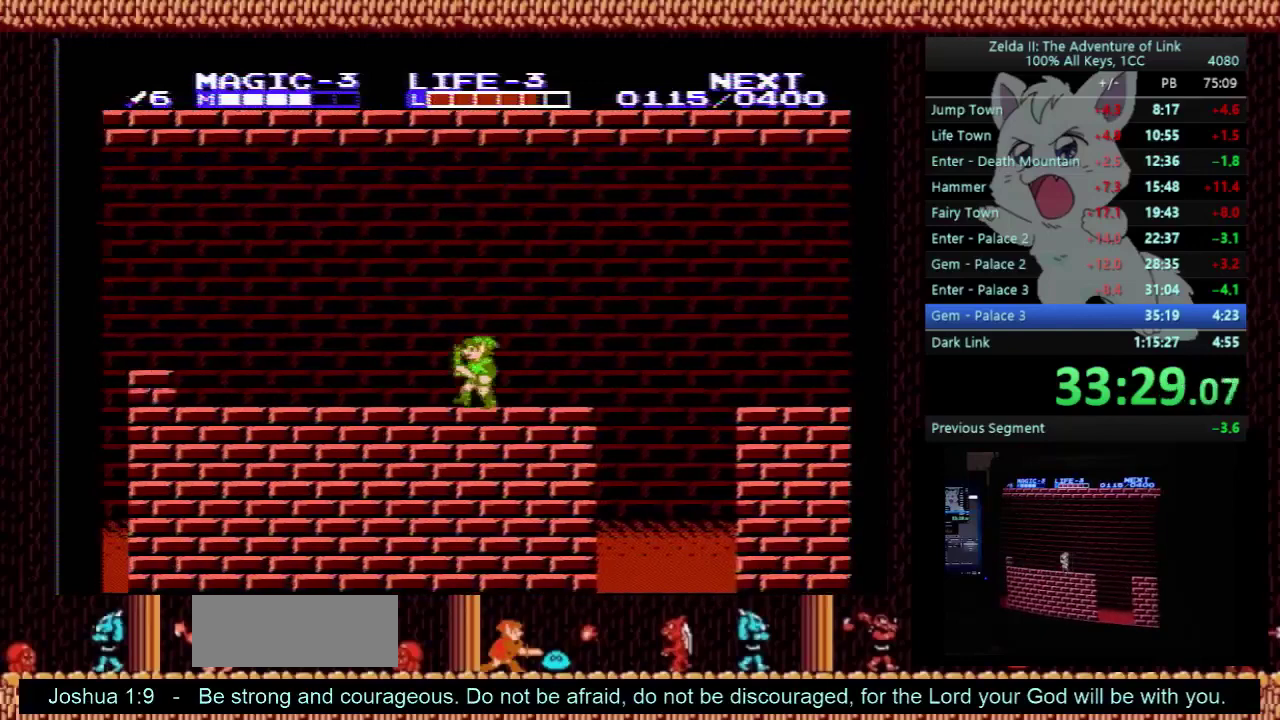
{"buttons": ["DPAD_LEFT"], "events": []}
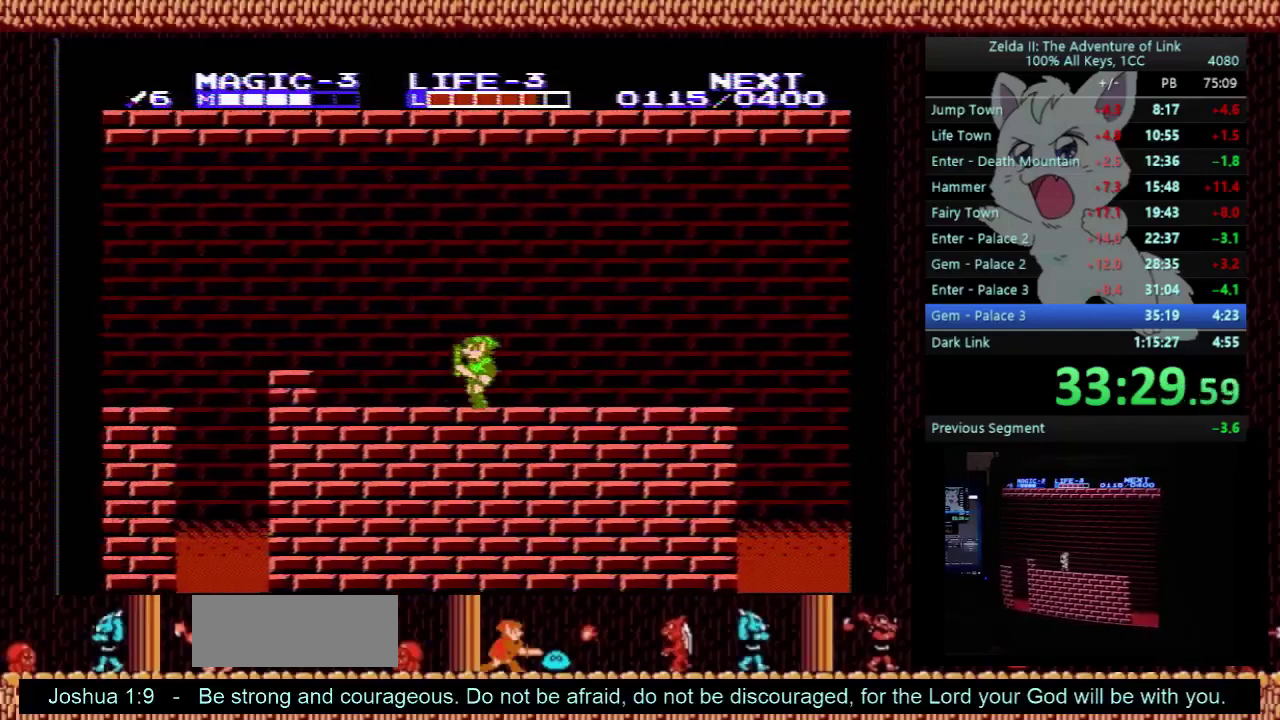
{"buttons": ["A", "DPAD_LEFT"], "events": [[467, "A", "down"]]}
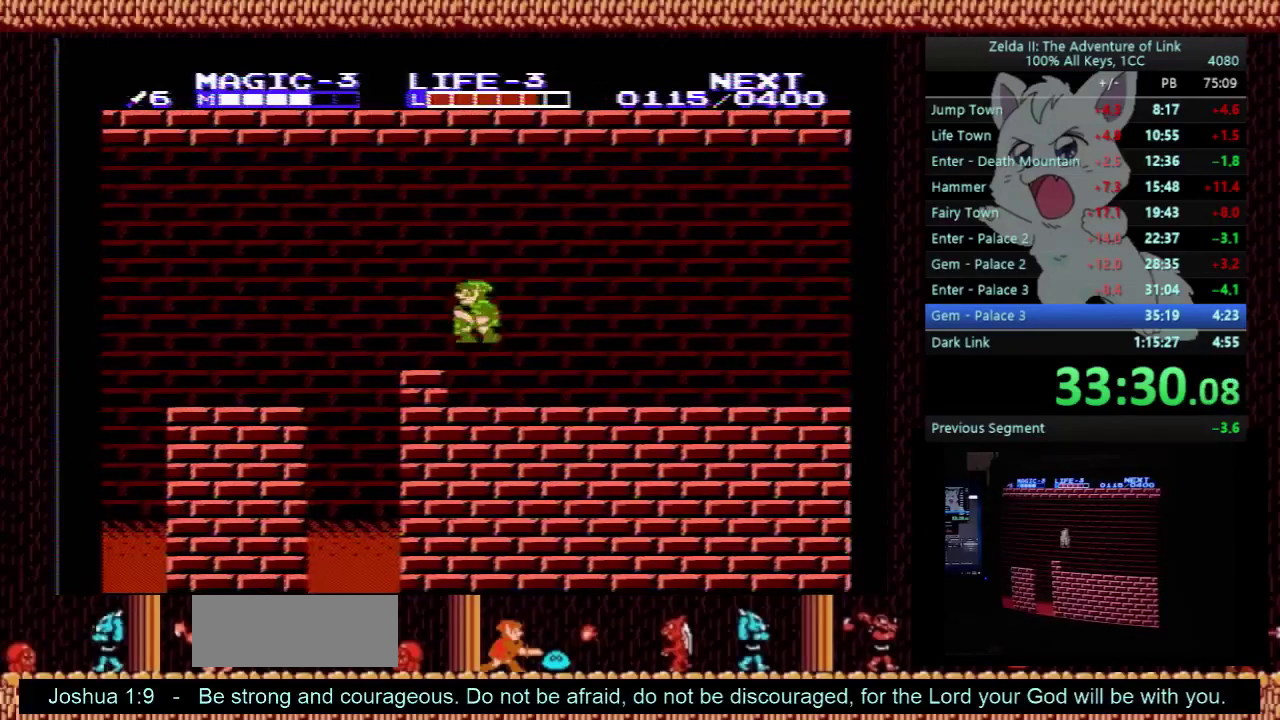
{"buttons": ["DPAD_LEFT"], "events": [[433, "A", "up"]]}
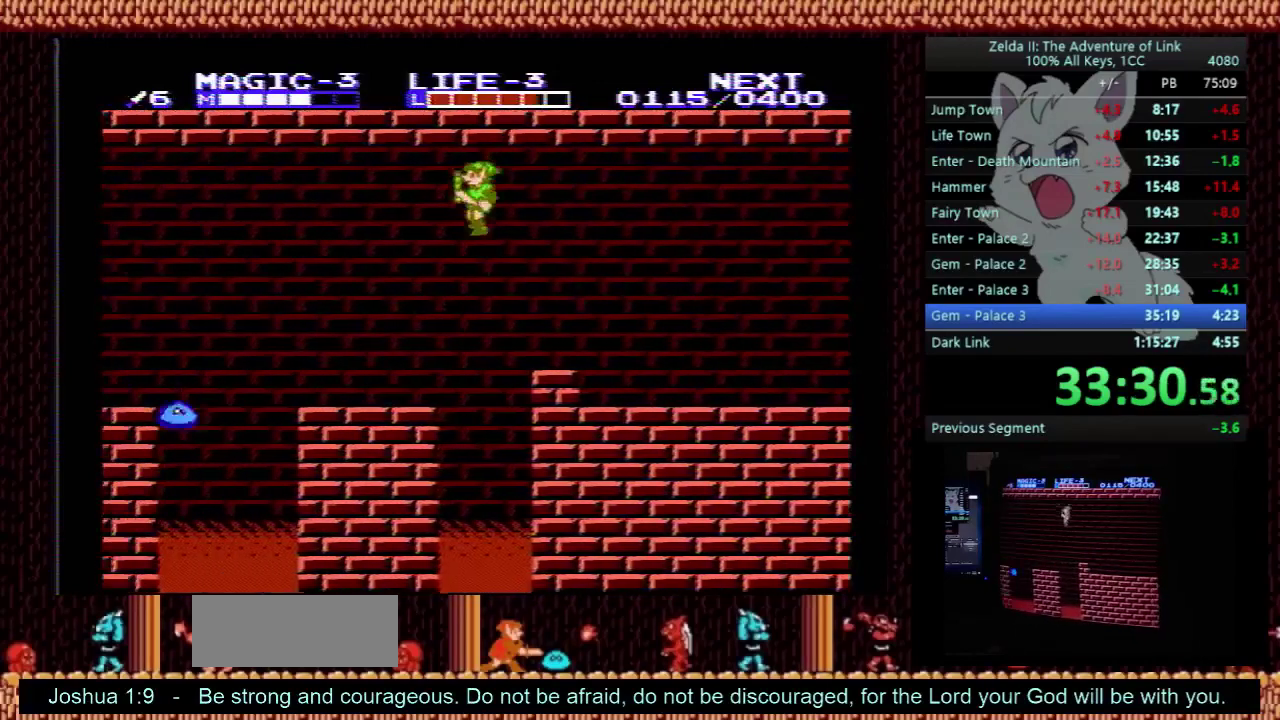
{"buttons": ["DPAD_LEFT"], "events": []}
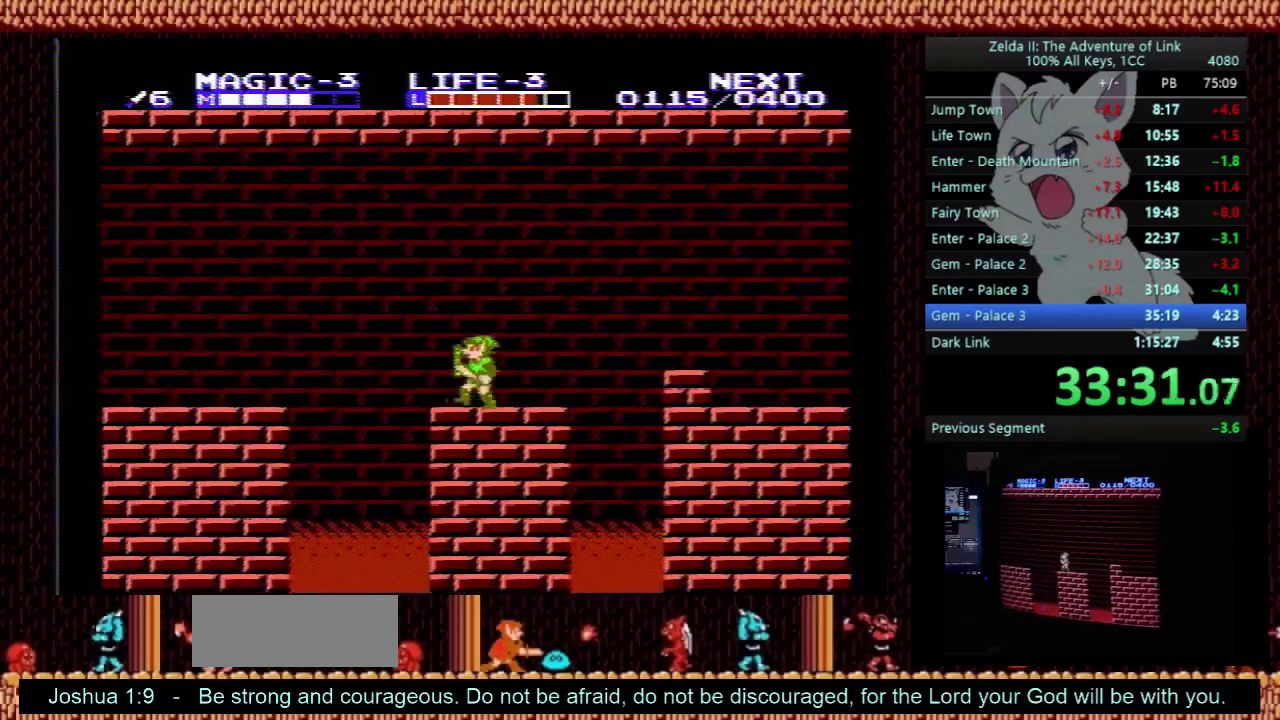
{"buttons": ["B", "DPAD_LEFT"], "events": [[133, "A", "down"], [400, "B", "down"], [500, "A", "up"]]}
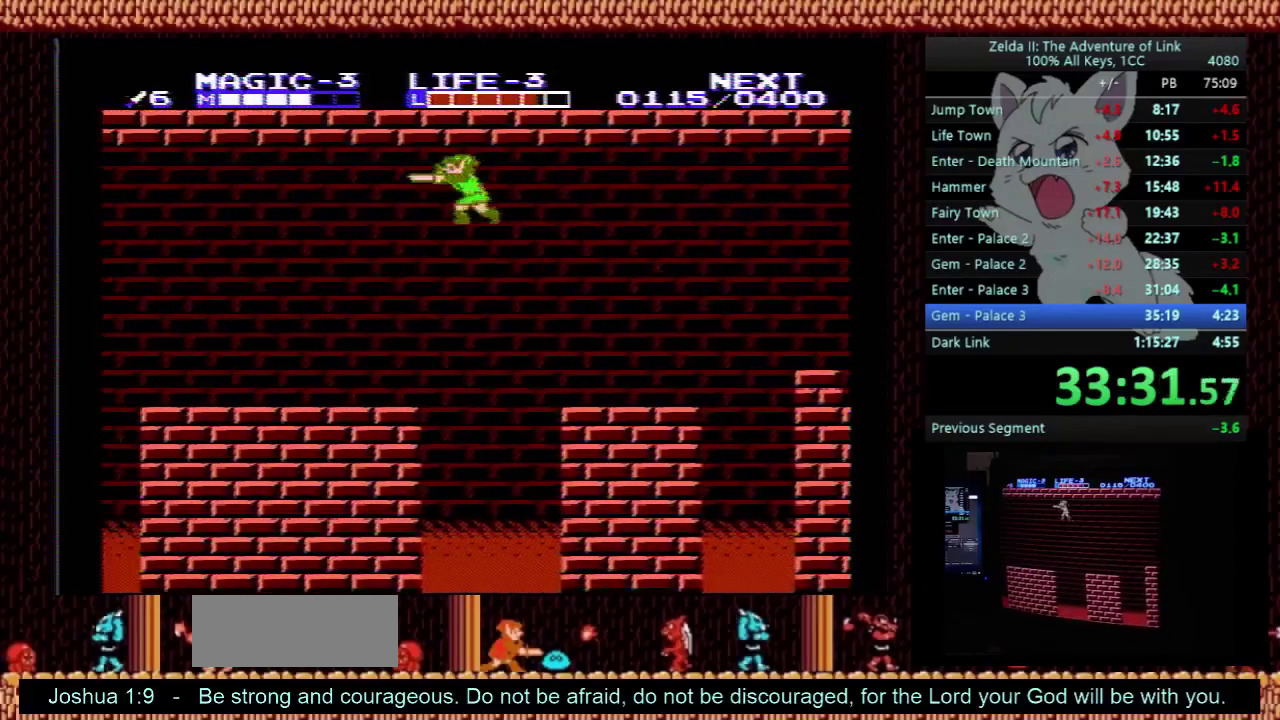
{"buttons": ["DPAD_LEFT"], "events": [[67, "B", "up"]]}
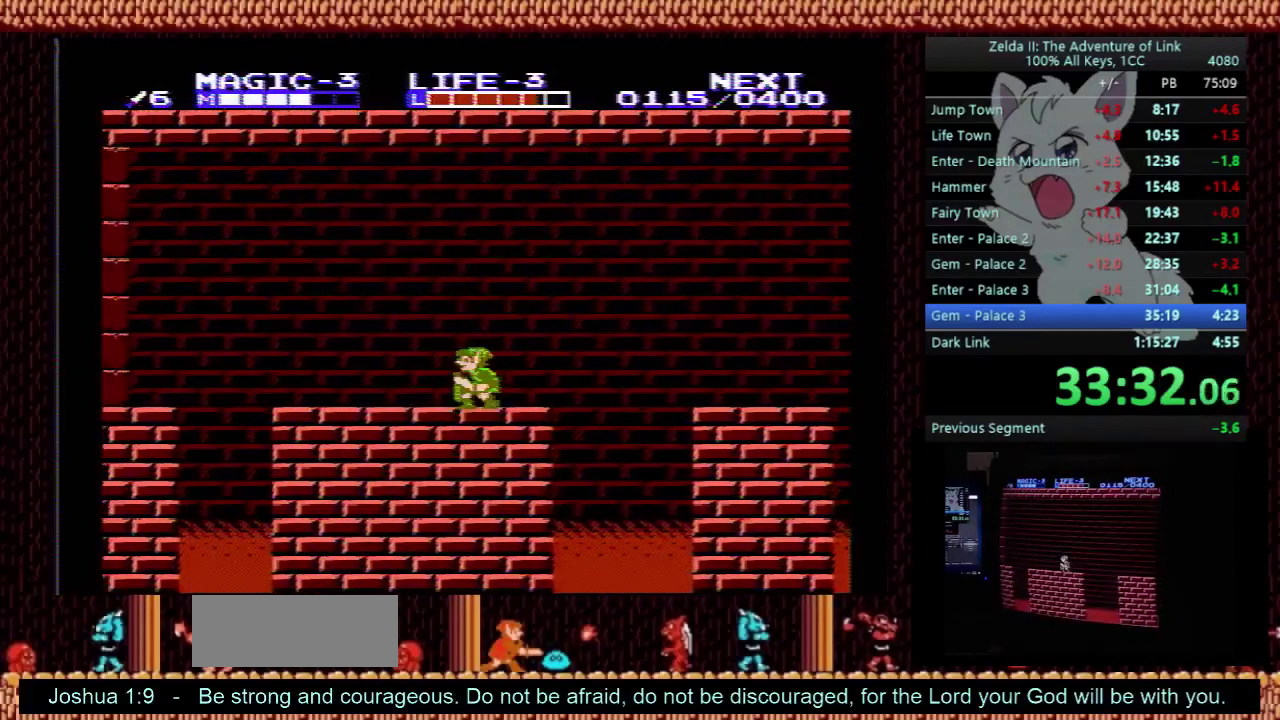
{"buttons": ["A", "DPAD_LEFT"], "events": [[500, "A", "down"]]}
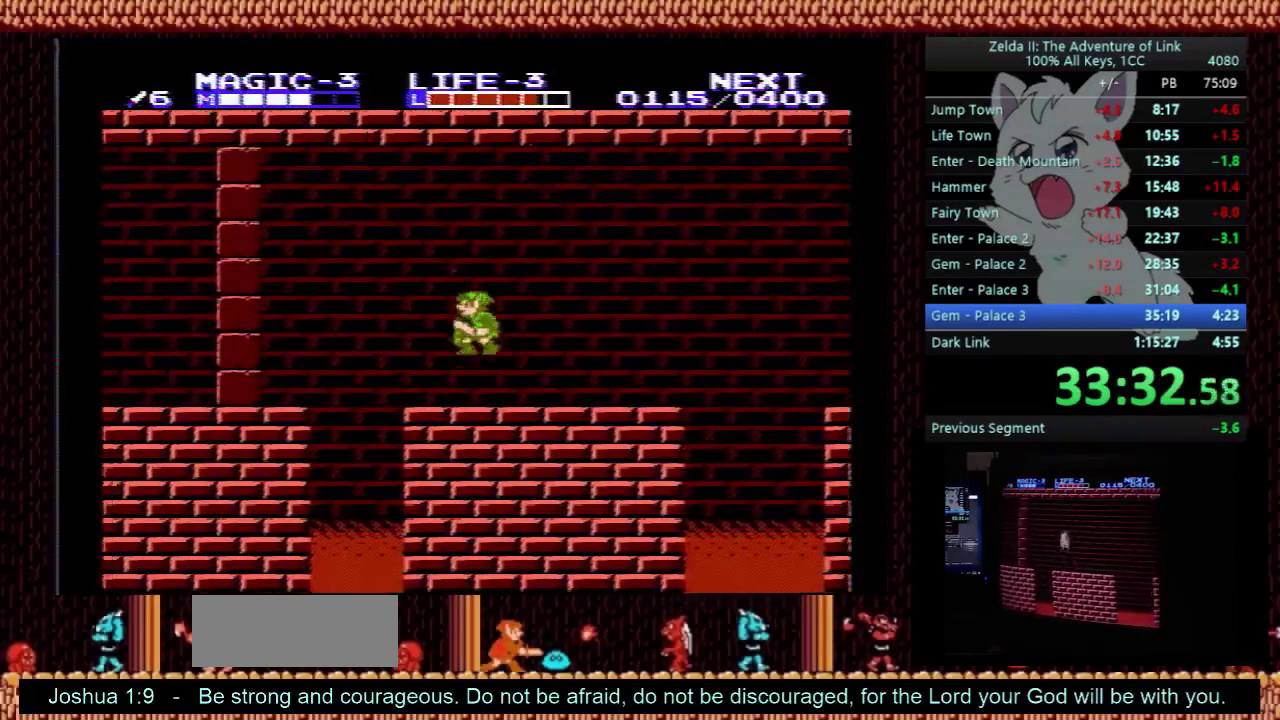
{"buttons": ["DPAD_LEFT"], "events": [[300, "A", "up"]]}
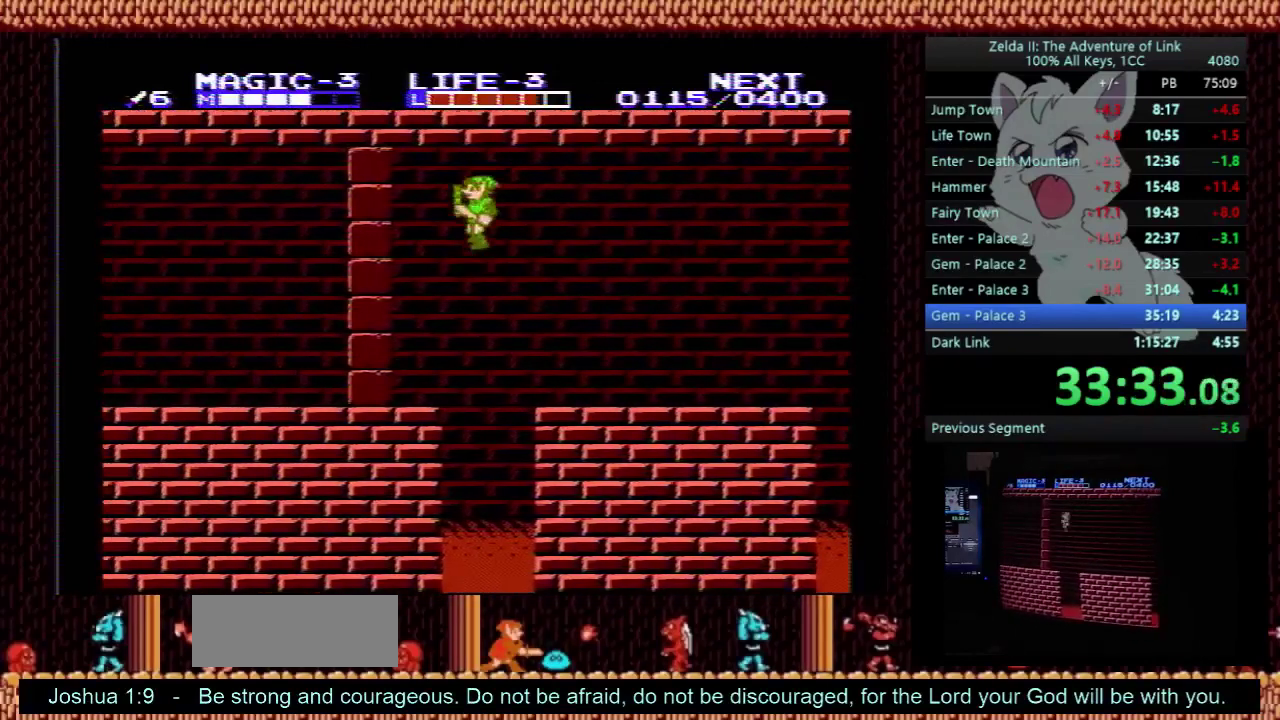
{"buttons": ["DPAD_LEFT"], "events": [[133, "DPAD_DOWN", "down"], [167, "DPAD_LEFT", "up"], [267, "B", "down"], [300, "DPAD_LEFT", "down"], [333, "DPAD_DOWN", "up"], [433, "B", "up"]]}